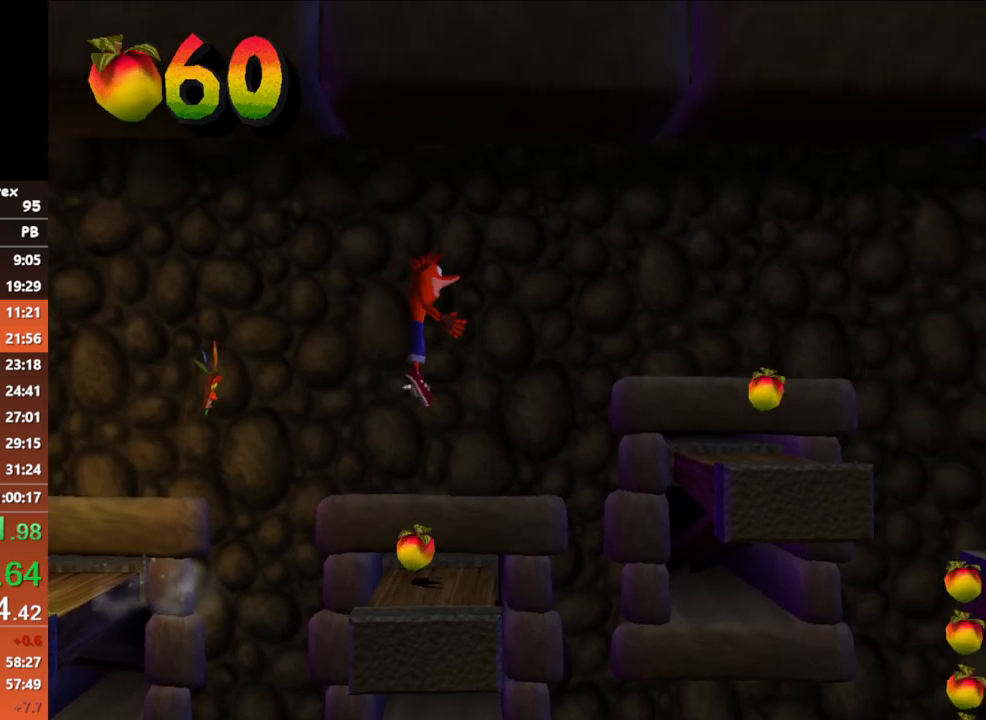
Gameplay with a controller (Xbox layout); each line is a JSON object with the inputs held at the frame after it. "button_events" lists button changes between this image and that frame as [ms after this image, input, new state], when the widget could be followed in between (sticks are given only as held states). Not read: L3 R3 left_stick right_stick.
{"buttons": [], "button_events": [[17, "A", "up"]]}
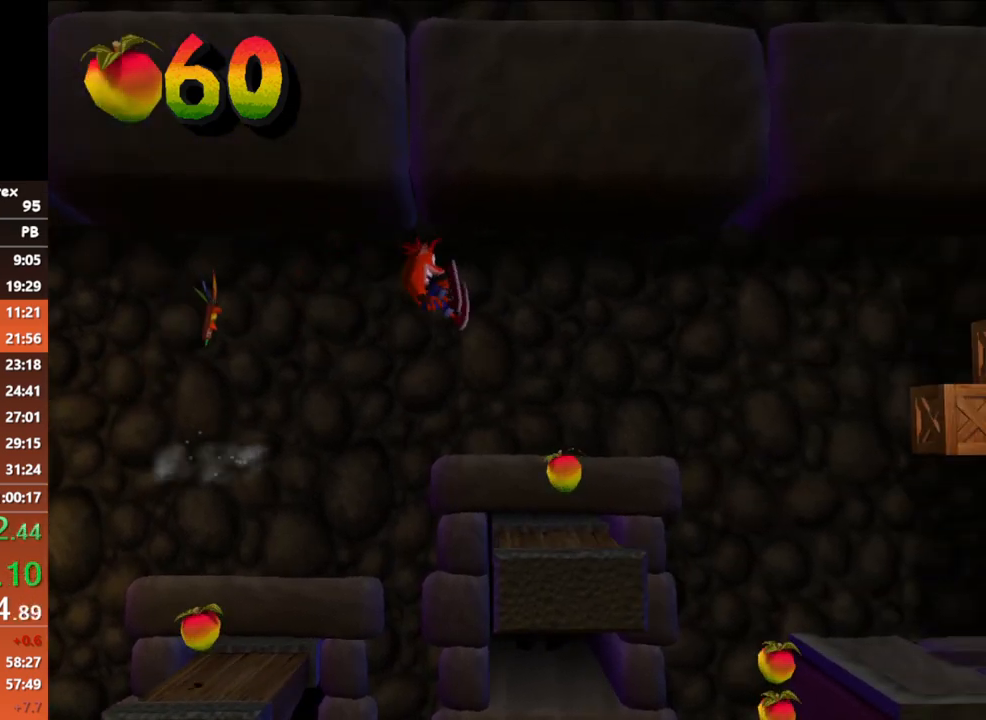
{"buttons": [], "button_events": [[300, "A", "down"], [417, "A", "up"]]}
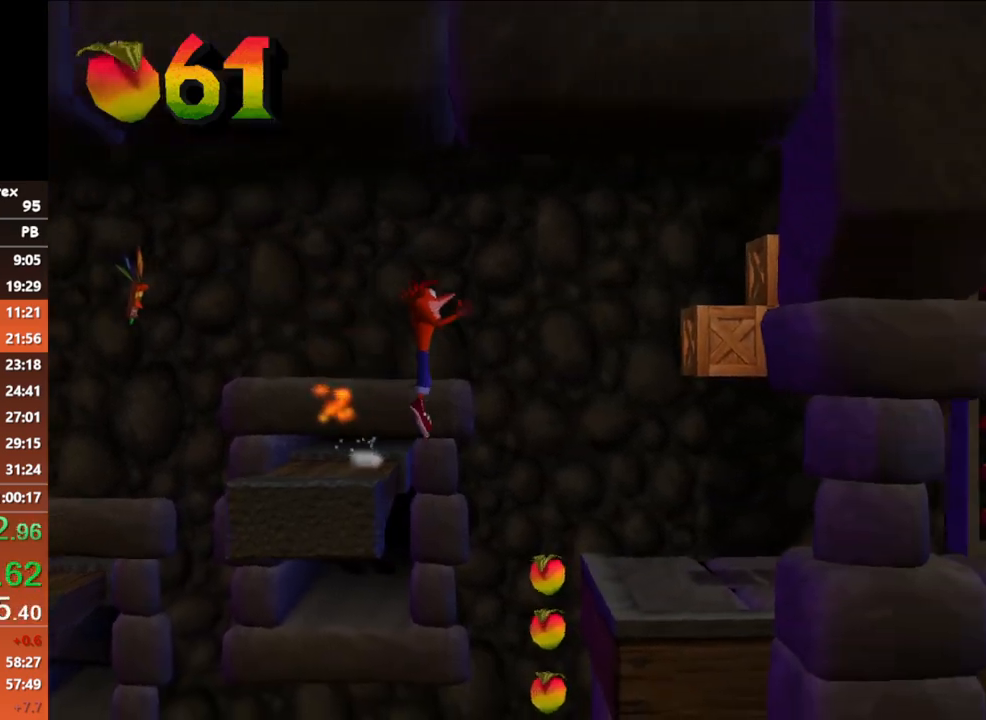
{"buttons": [], "button_events": [[117, "X", "down"], [217, "X", "up"]]}
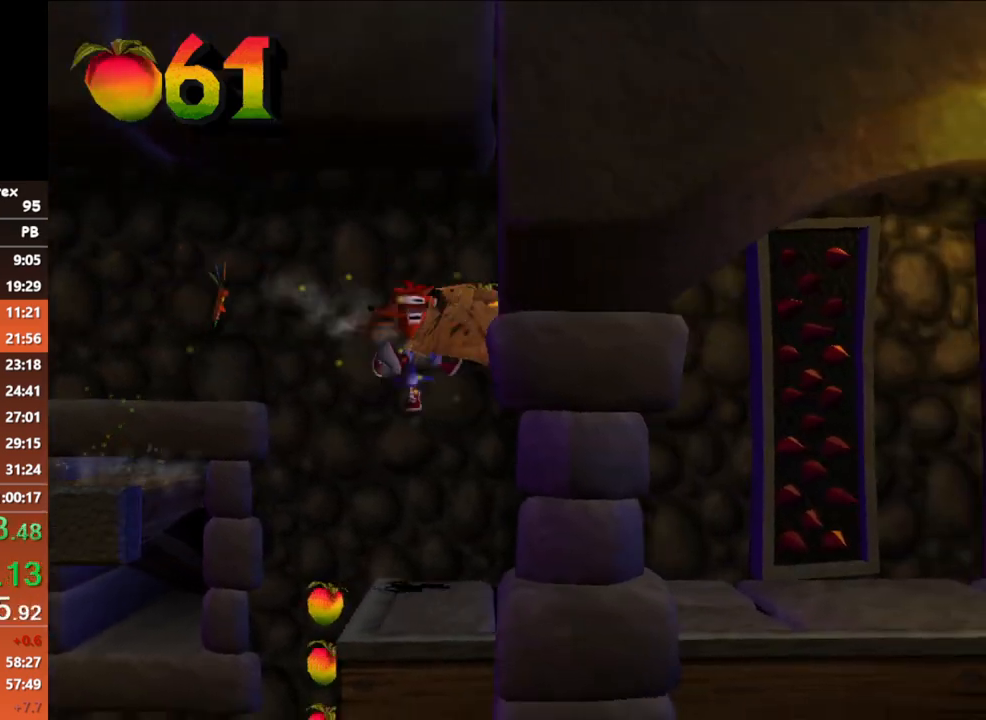
{"buttons": [], "button_events": []}
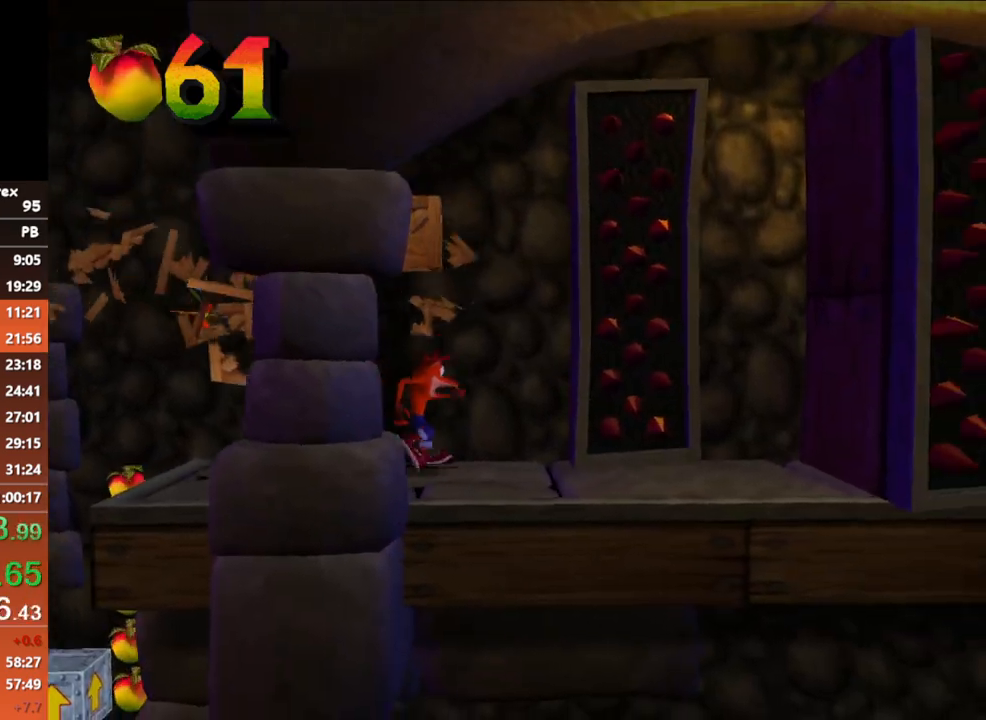
{"buttons": [], "button_events": []}
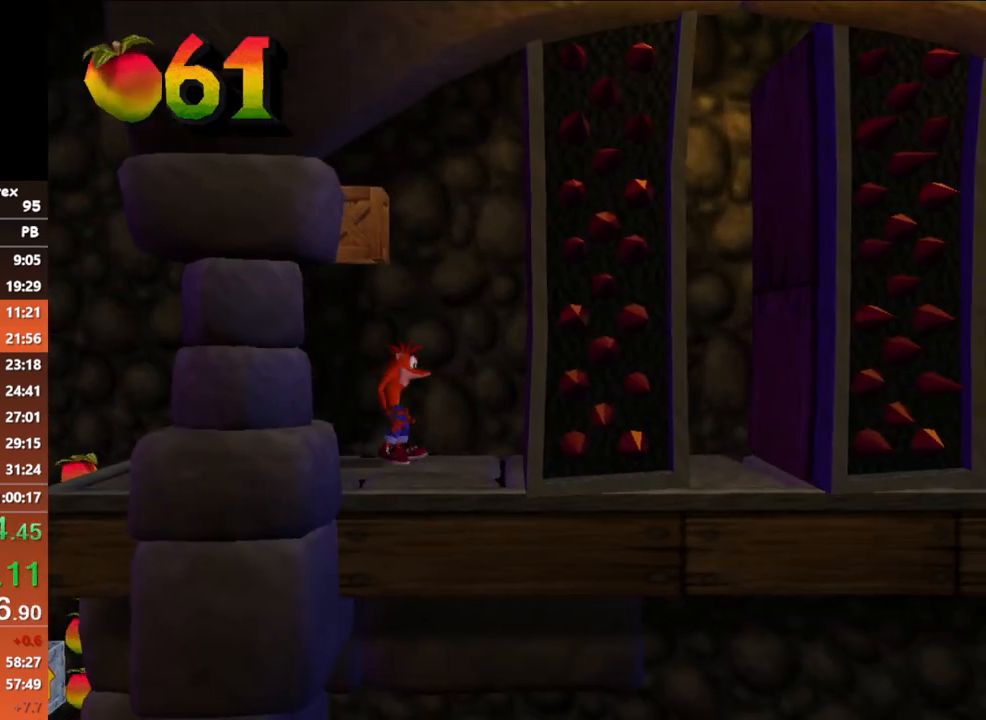
{"buttons": [], "button_events": []}
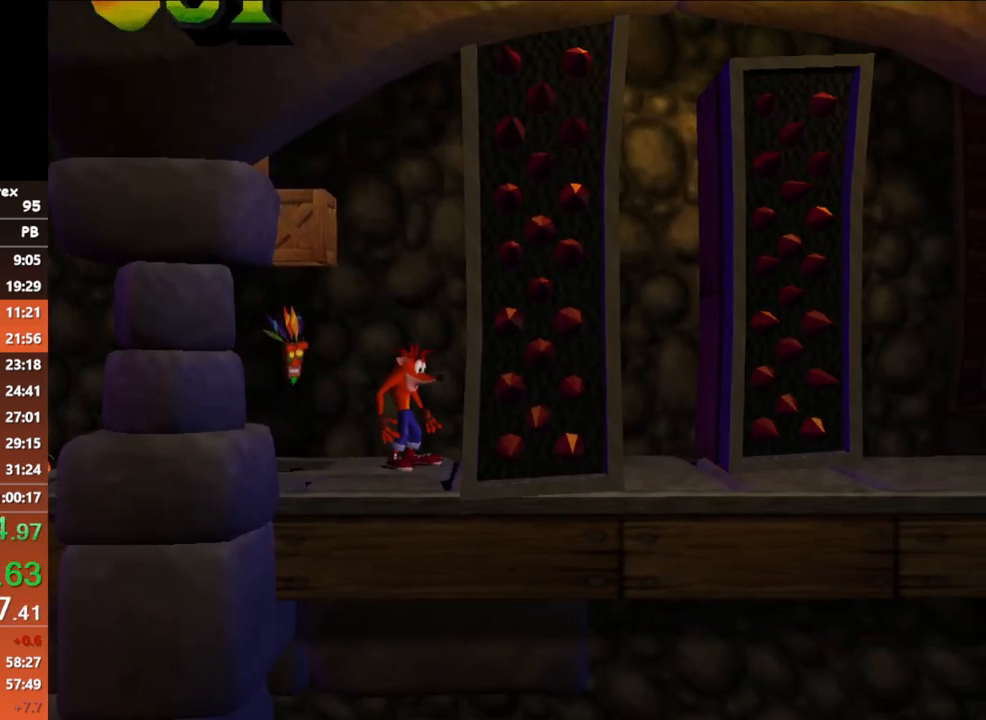
{"buttons": [], "button_events": []}
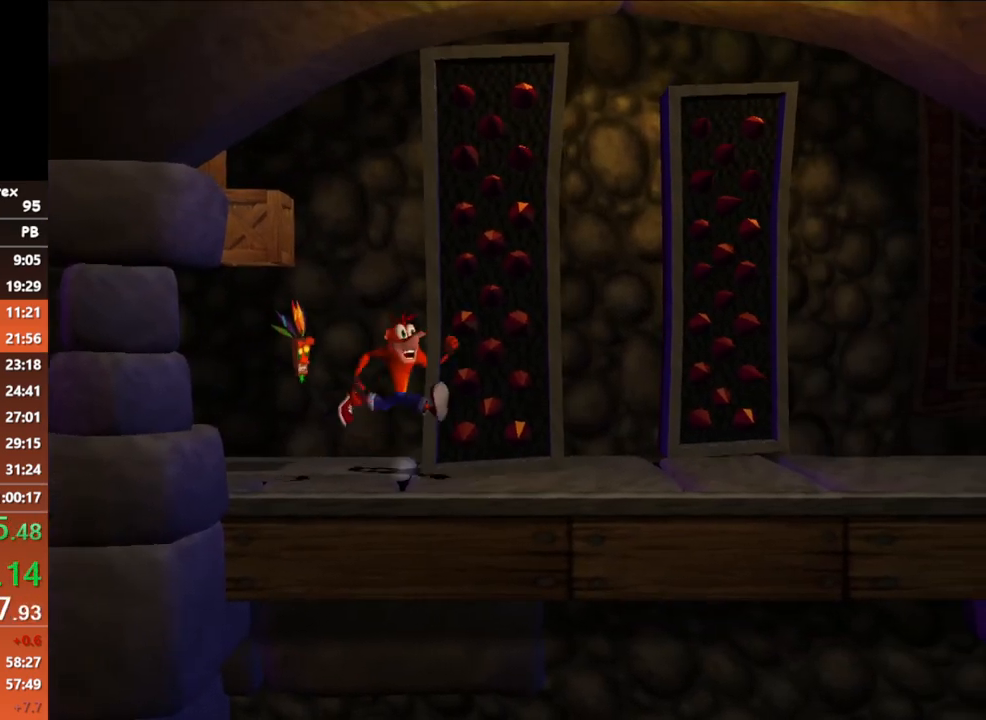
{"buttons": [], "button_events": [[117, "B", "down"], [250, "B", "up"]]}
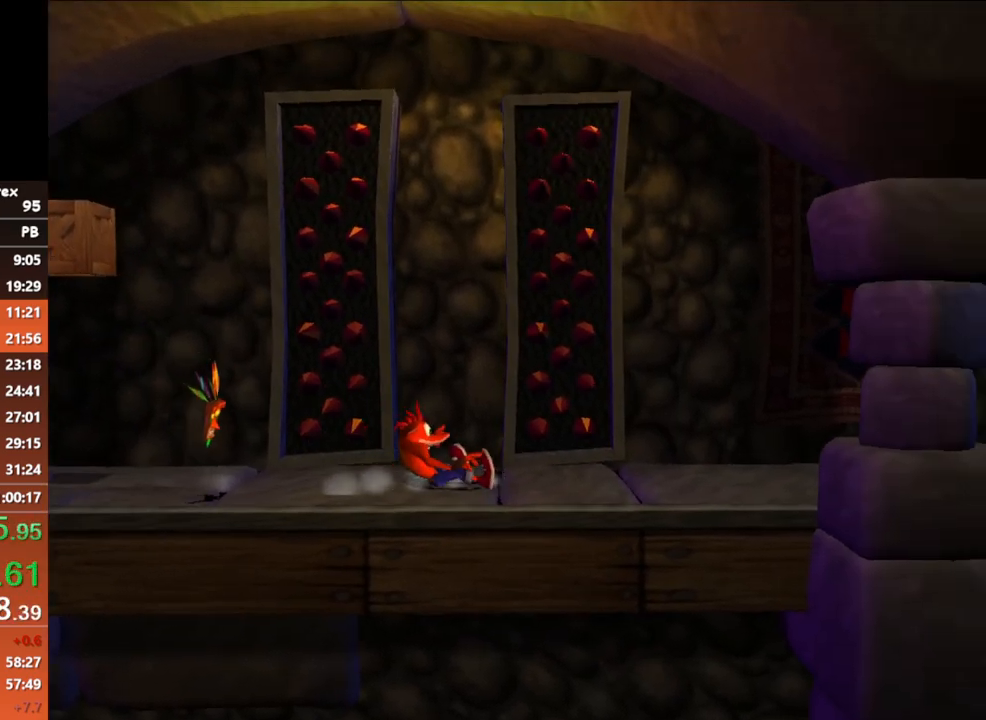
{"buttons": ["B"], "button_events": [[83, "B", "down"], [300, "B", "up"], [467, "B", "down"]]}
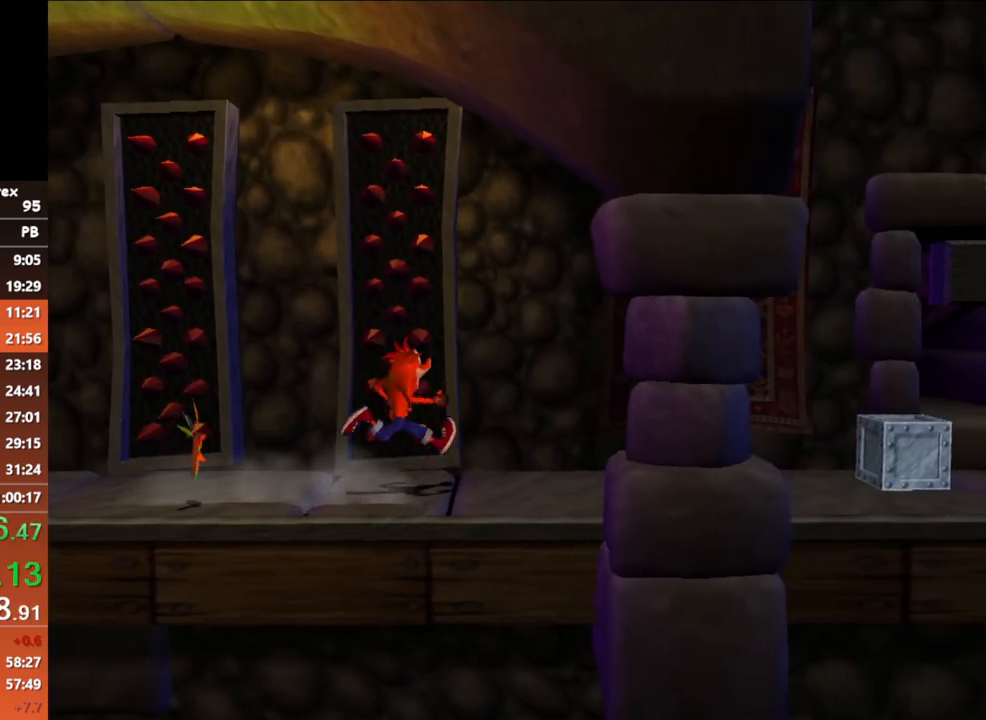
{"buttons": [], "button_events": [[117, "B", "up"], [317, "A", "down"], [417, "A", "up"]]}
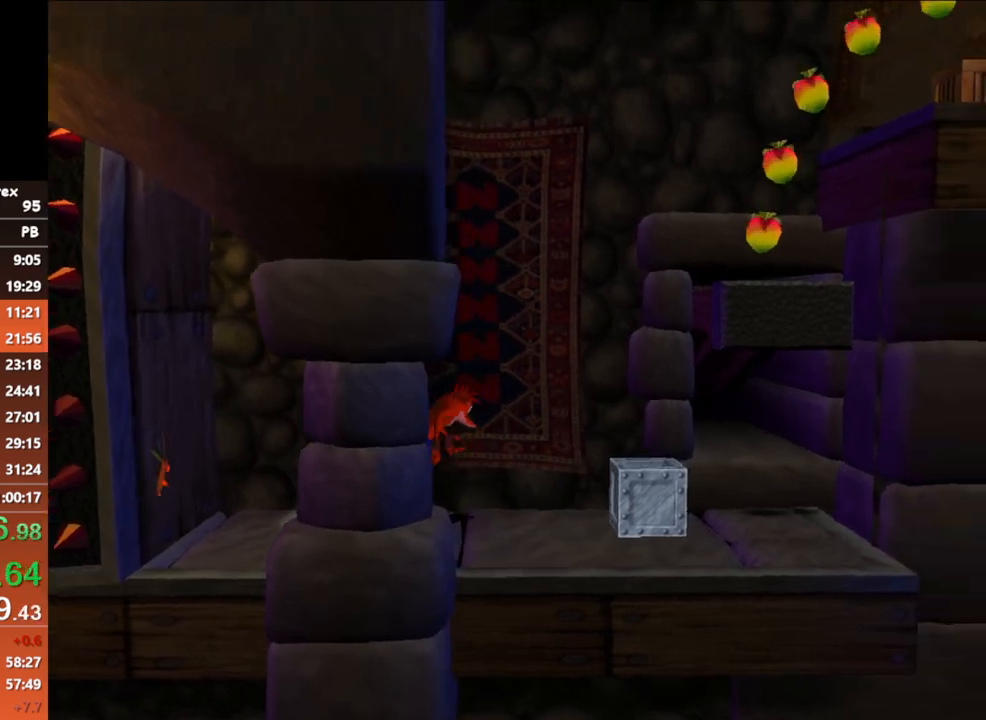
{"buttons": [], "button_events": [[300, "A", "down"], [450, "A", "up"]]}
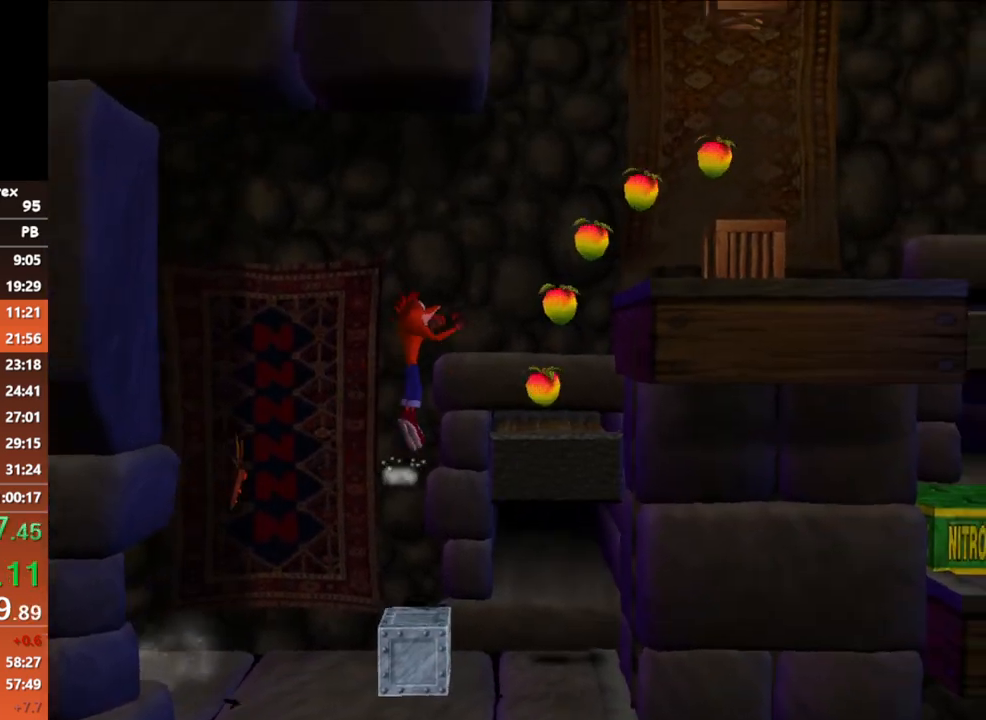
{"buttons": [], "button_events": []}
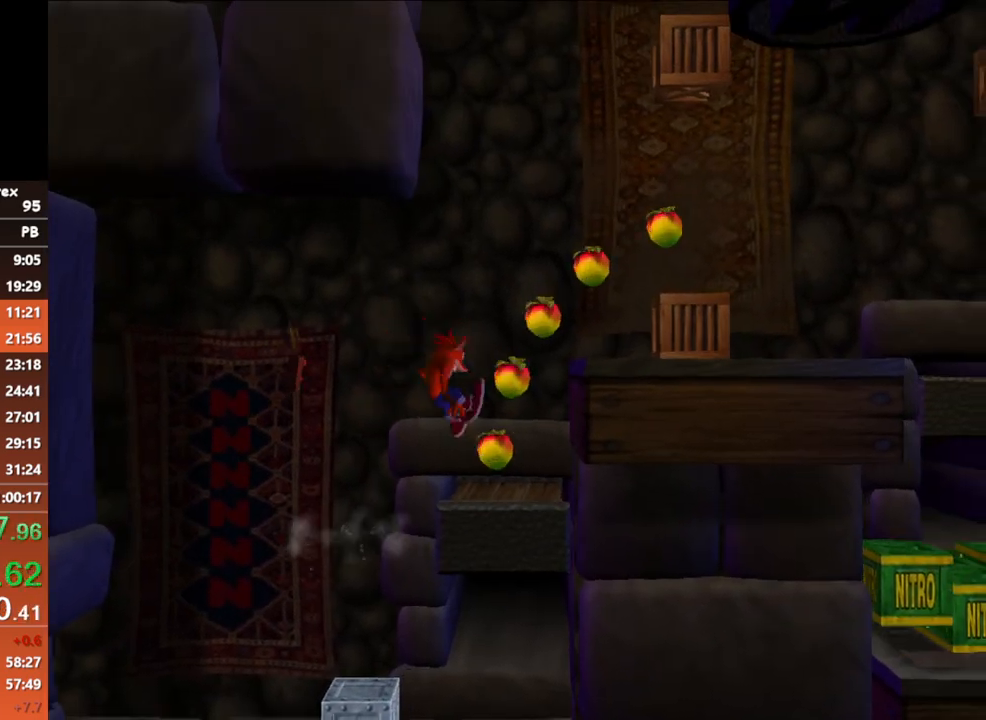
{"buttons": ["X"], "button_events": [[117, "A", "down"], [383, "A", "up"], [467, "X", "down"]]}
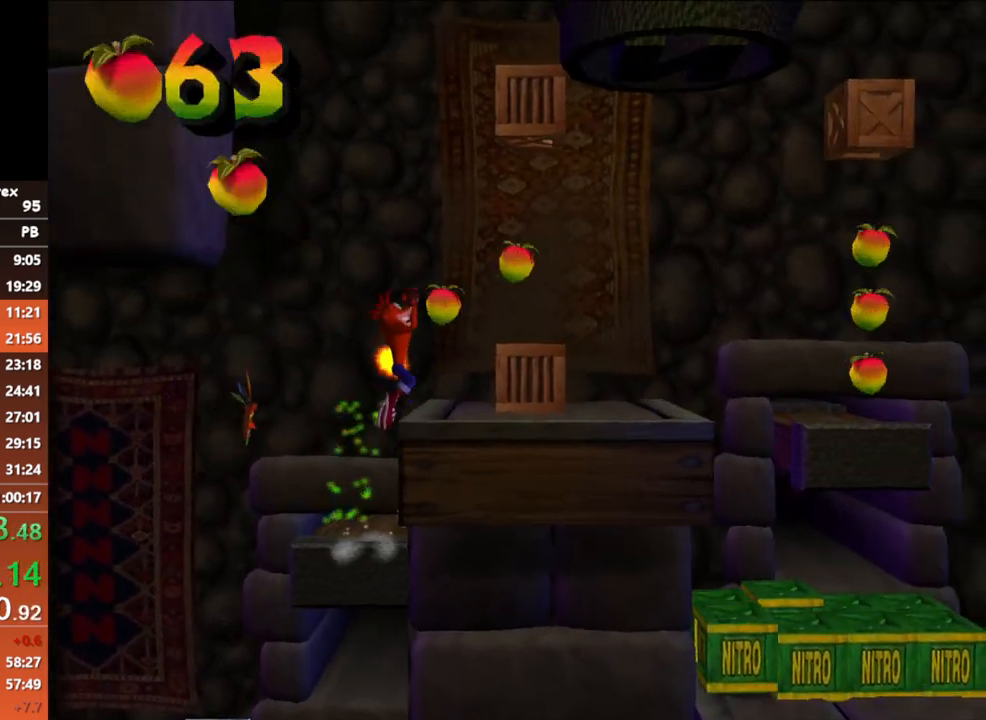
{"buttons": ["B"], "button_events": [[167, "X", "up"], [483, "B", "down"]]}
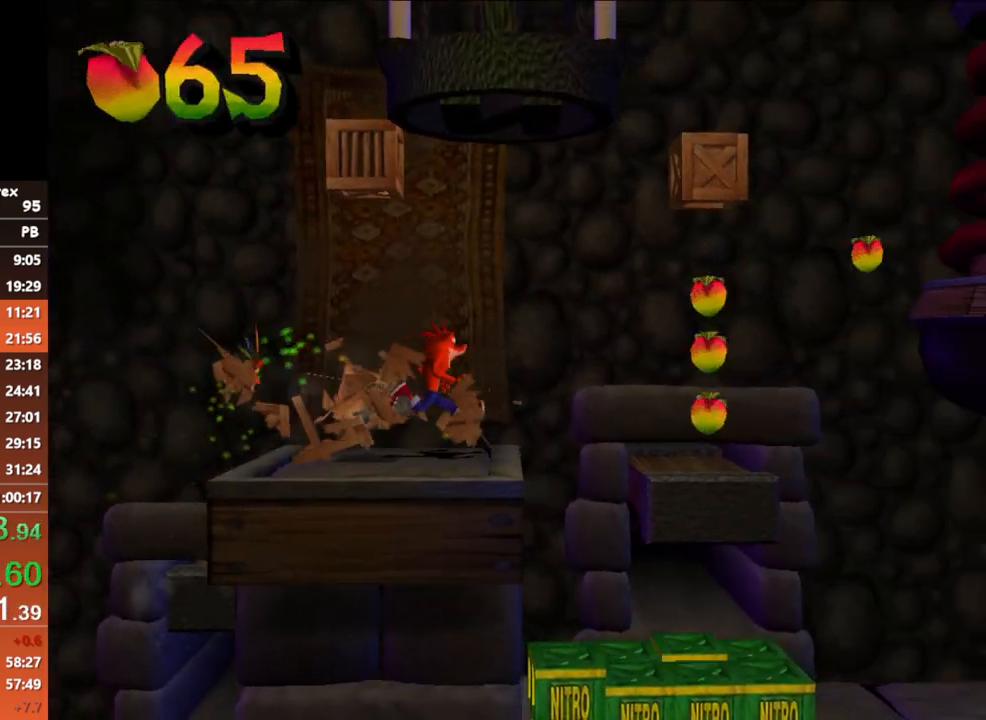
{"buttons": [], "button_events": [[133, "A", "down"], [133, "B", "up"], [300, "A", "up"]]}
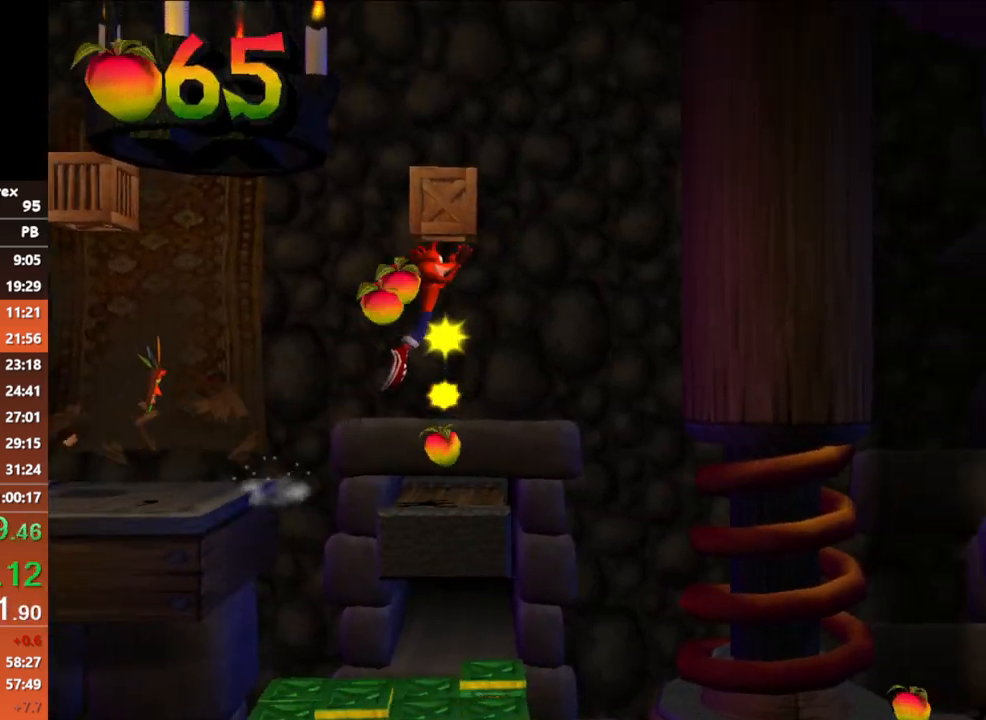
{"buttons": [], "button_events": []}
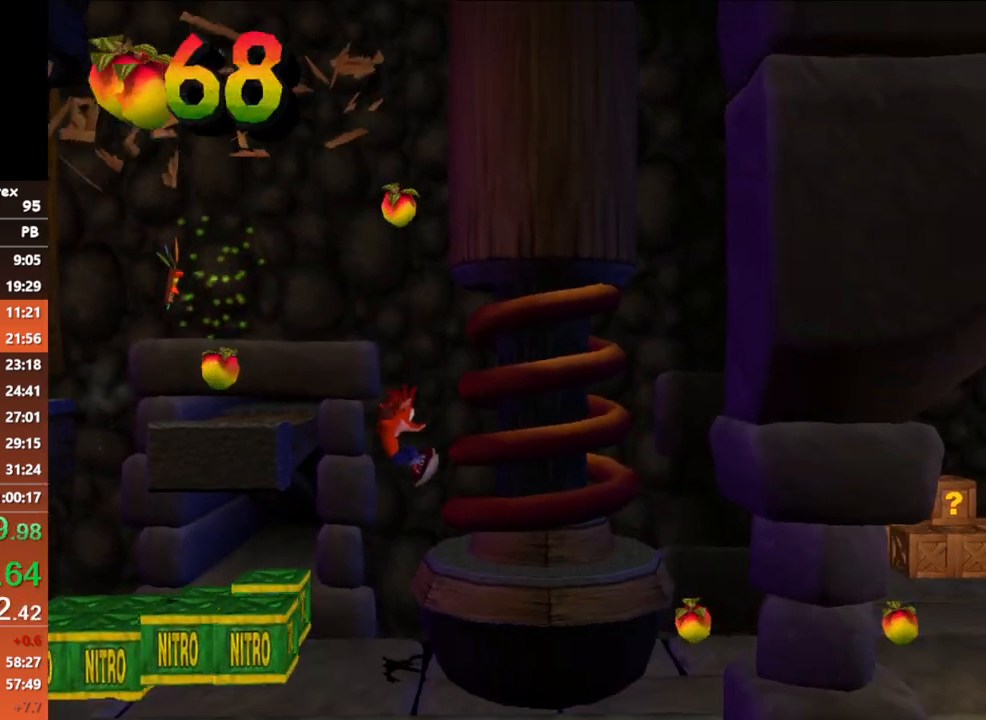
{"buttons": [], "button_events": []}
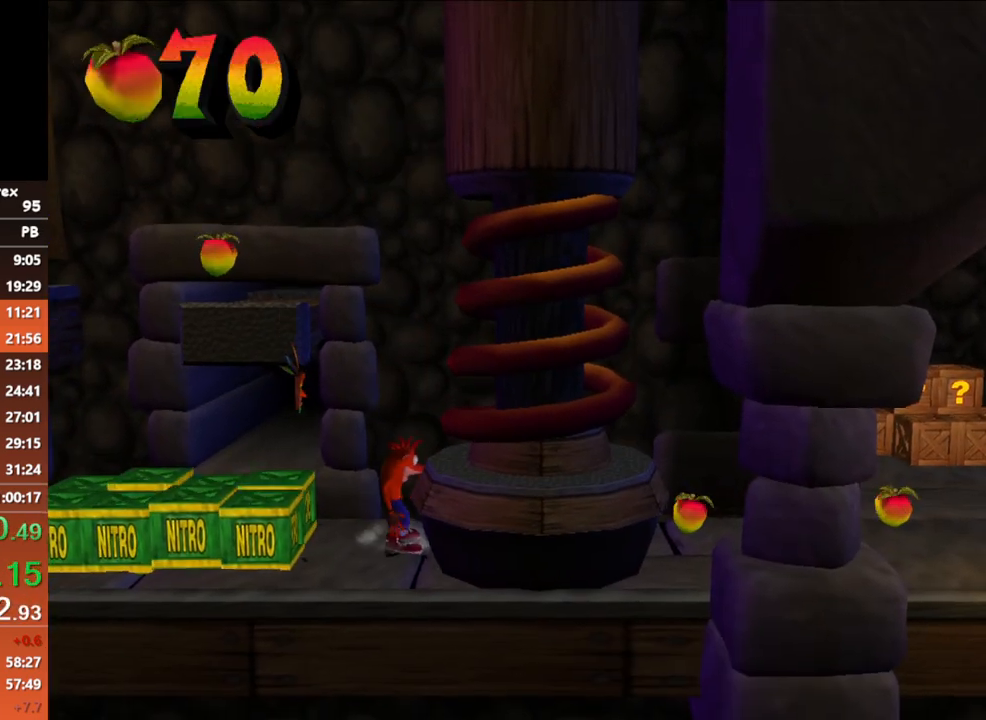
{"buttons": [], "button_events": []}
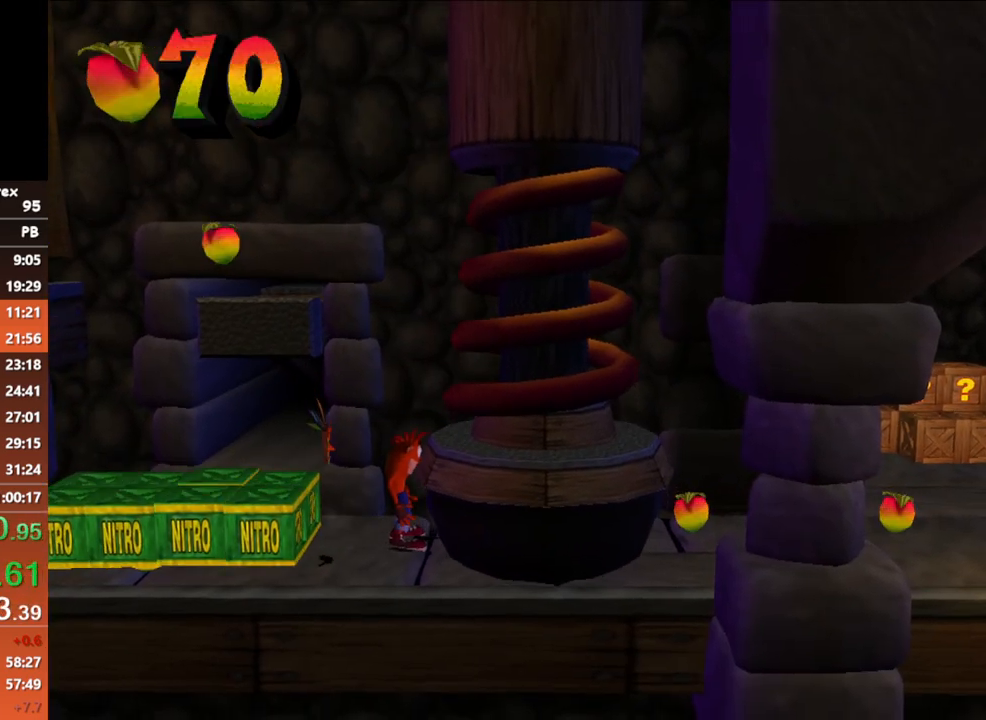
{"buttons": [], "button_events": []}
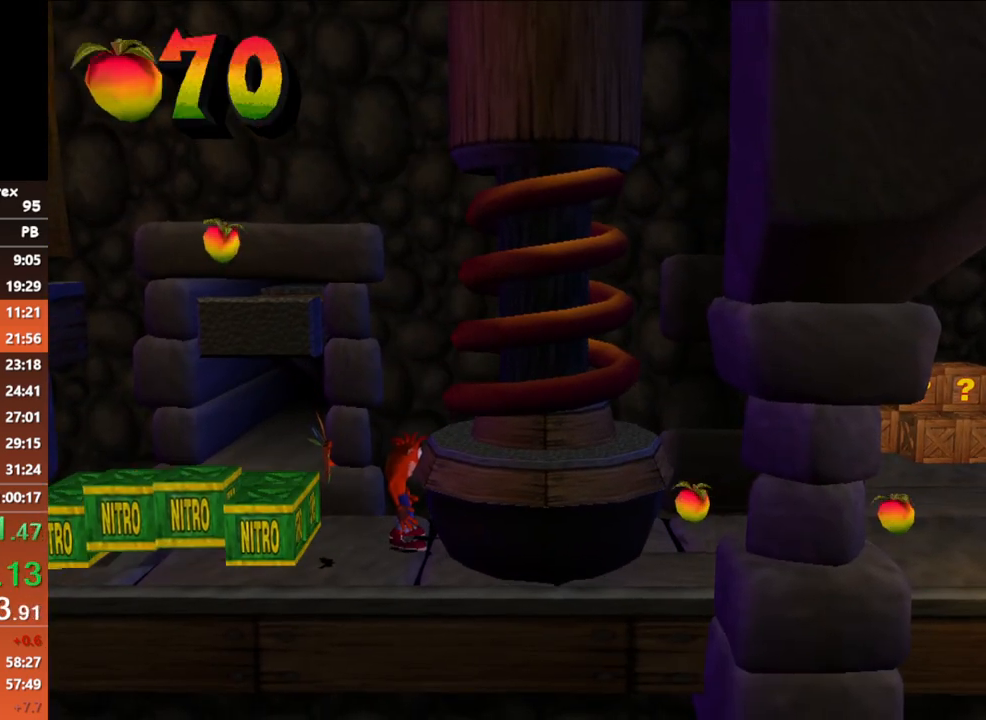
{"buttons": [], "button_events": []}
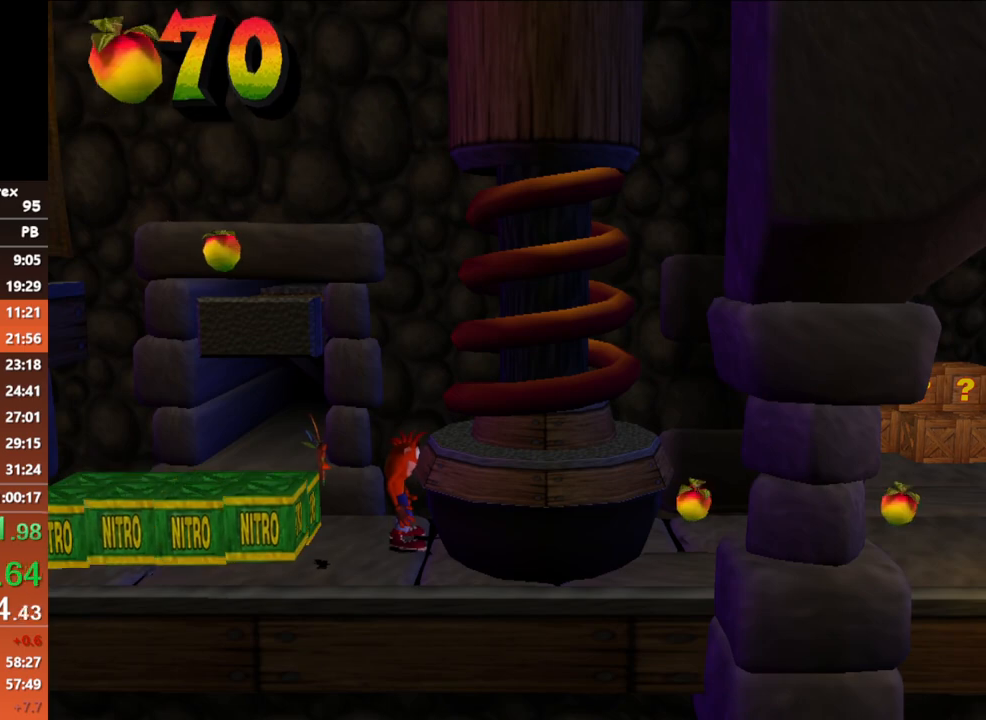
{"buttons": [], "button_events": []}
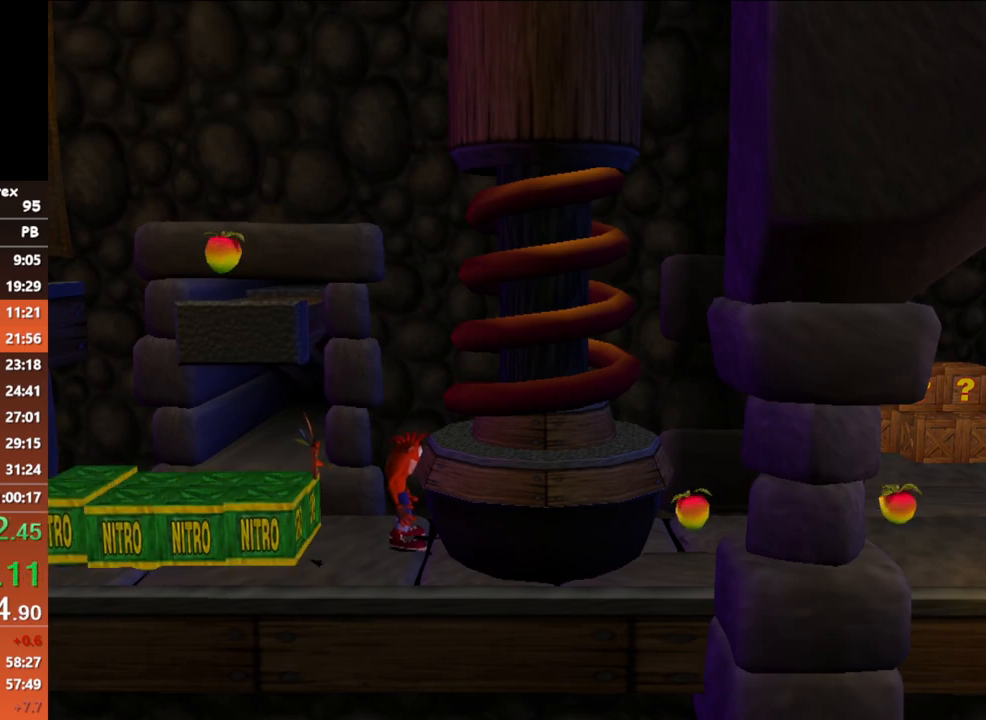
{"buttons": [], "button_events": []}
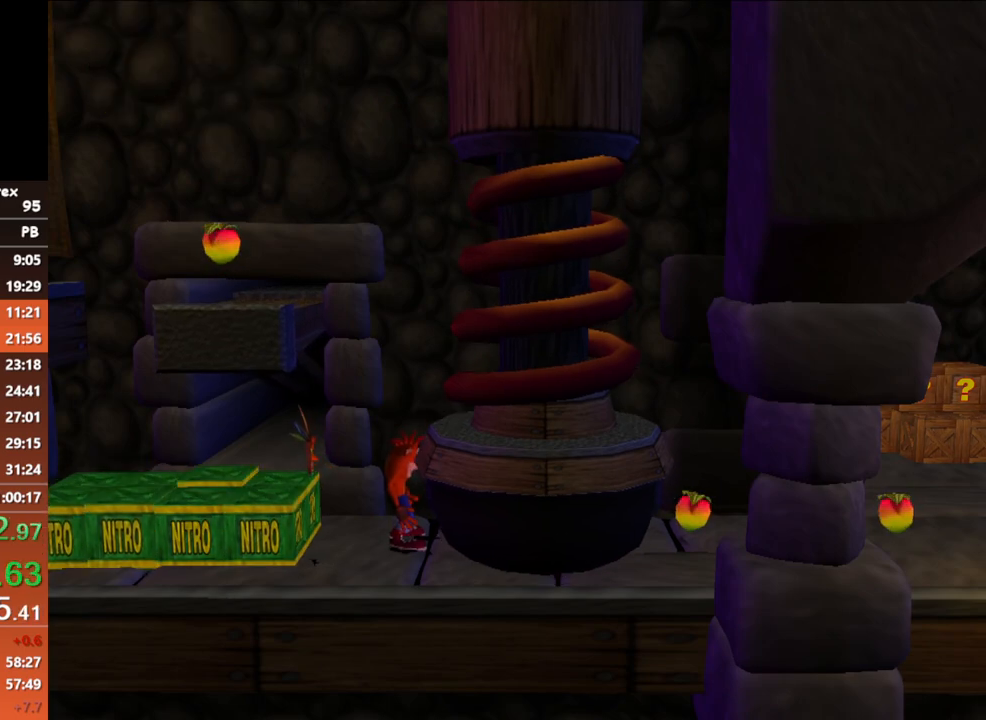
{"buttons": [], "button_events": [[383, "B", "down"], [500, "B", "up"]]}
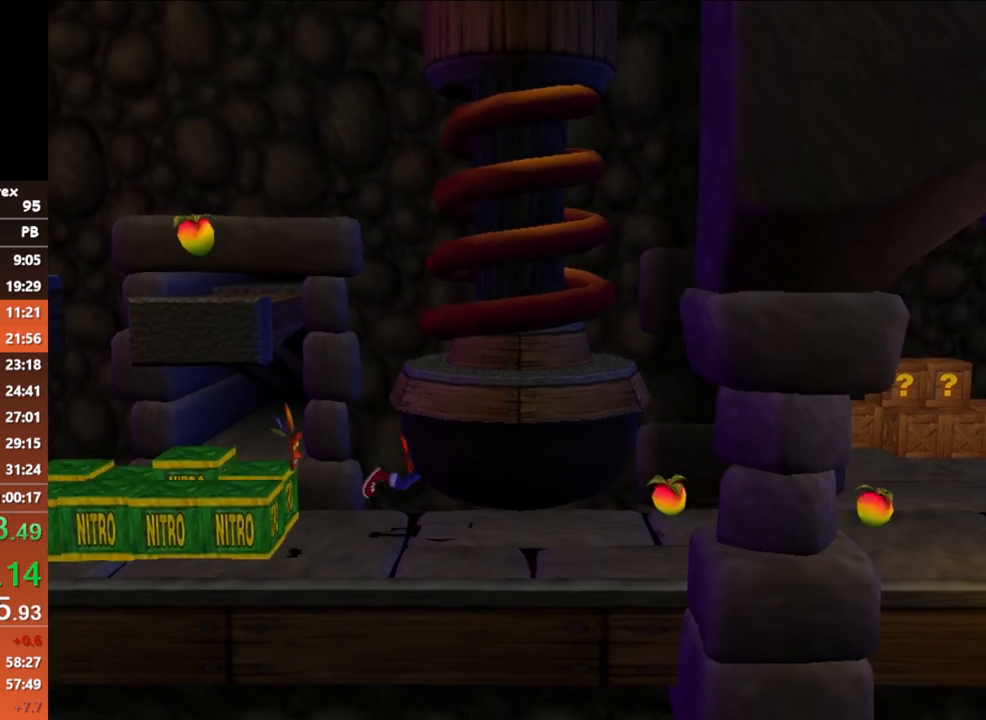
{"buttons": [], "button_events": [[367, "B", "down"], [467, "B", "up"]]}
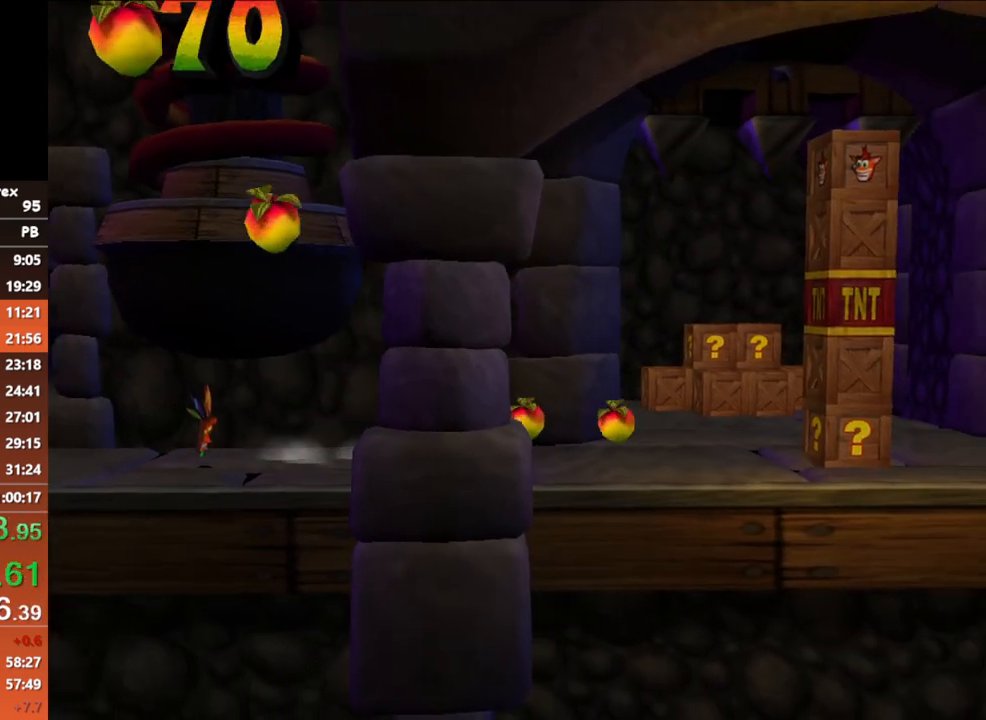
{"buttons": [], "button_events": [[367, "B", "down"], [467, "B", "up"]]}
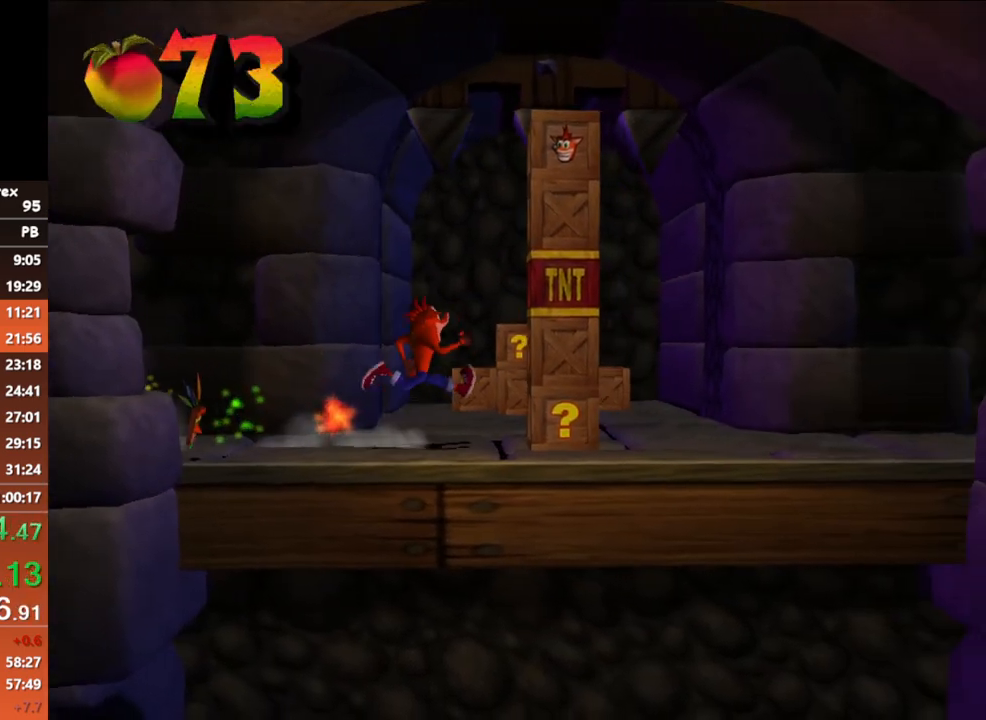
{"buttons": ["B"], "button_events": [[400, "B", "down"]]}
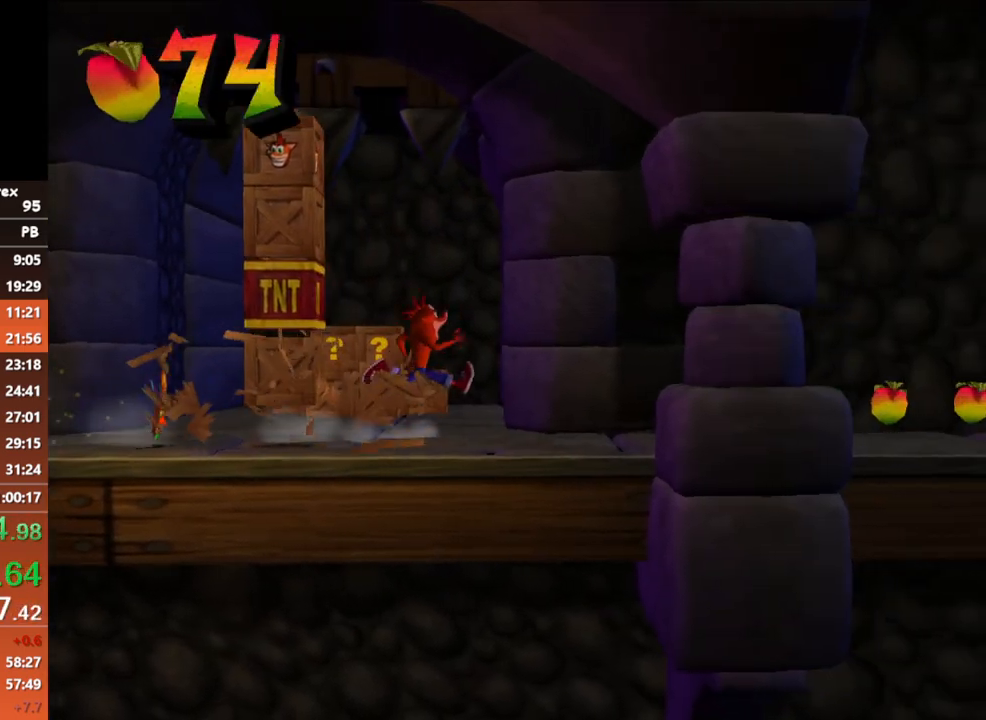
{"buttons": ["B"], "button_events": [[17, "B", "up"], [417, "B", "down"]]}